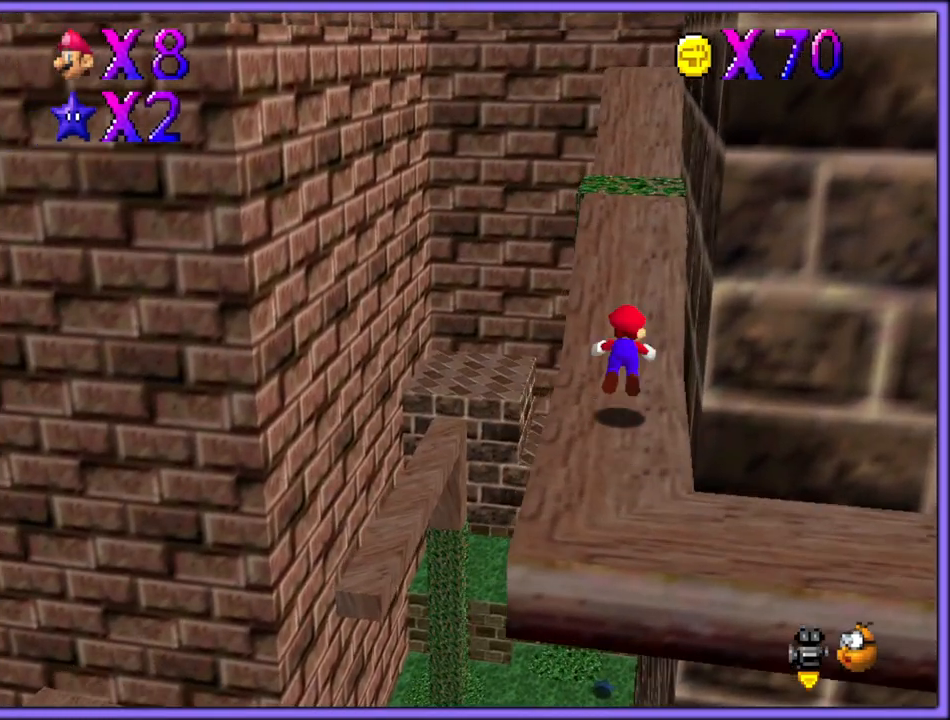
Gameplay with a controller (Nintendo layout); each line is a JSON object with the inputs held at the frame after it (dt_ms = milliseconds from this image to that frame). "button_events" lists button changes between this image and that frame as [ms after this image, input, new state], when the widget could be followed in between (sticks are given only as held states). Not read: L1 L3 R3.
{"dt_ms": 500, "buttons": ["C_LEFT"], "left_stick": "up", "button_events": [[233, "A", "down"], [317, "A", "up"], [433, "C_LEFT", "down"]]}
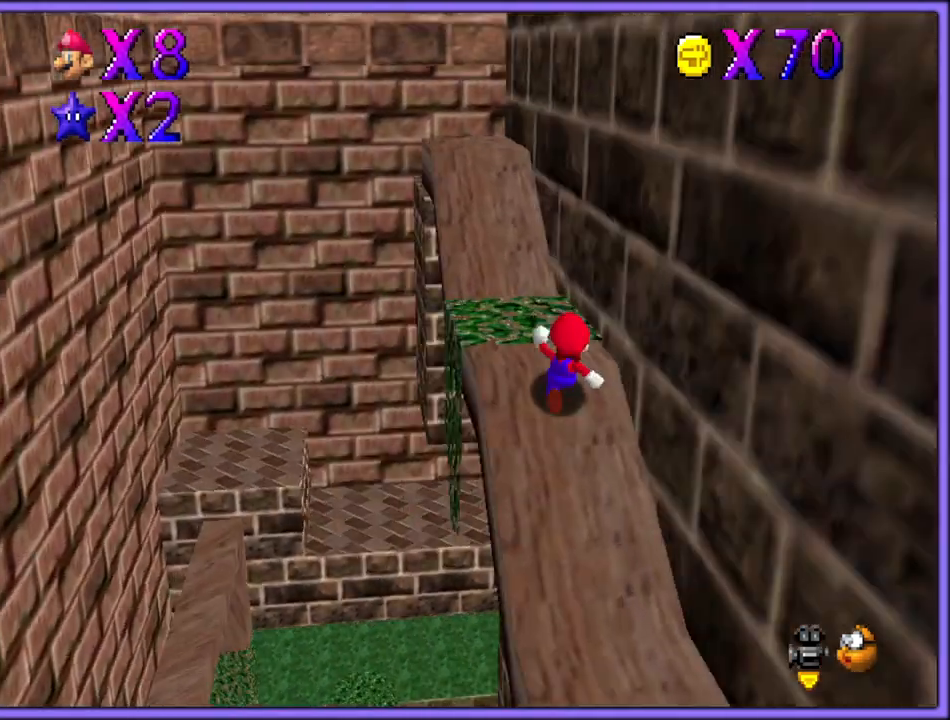
{"dt_ms": 500, "buttons": ["C_LEFT"], "left_stick": "up-left", "button_events": [[33, "C_LEFT", "up"], [500, "C_LEFT", "down"]]}
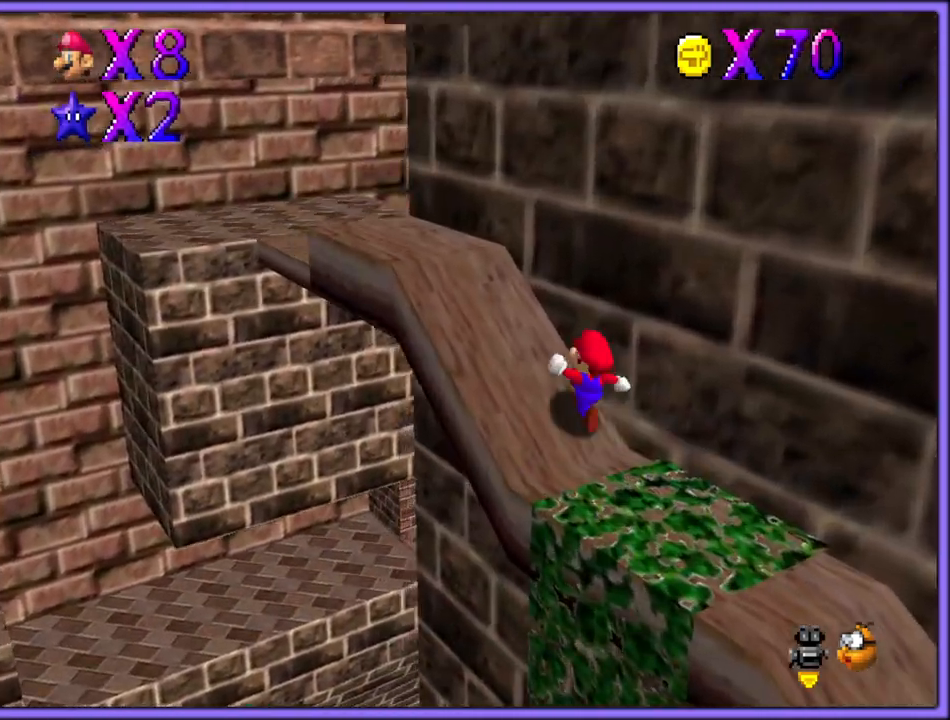
{"dt_ms": 500, "buttons": [], "left_stick": "right", "button_events": [[150, "C_LEFT", "up"]]}
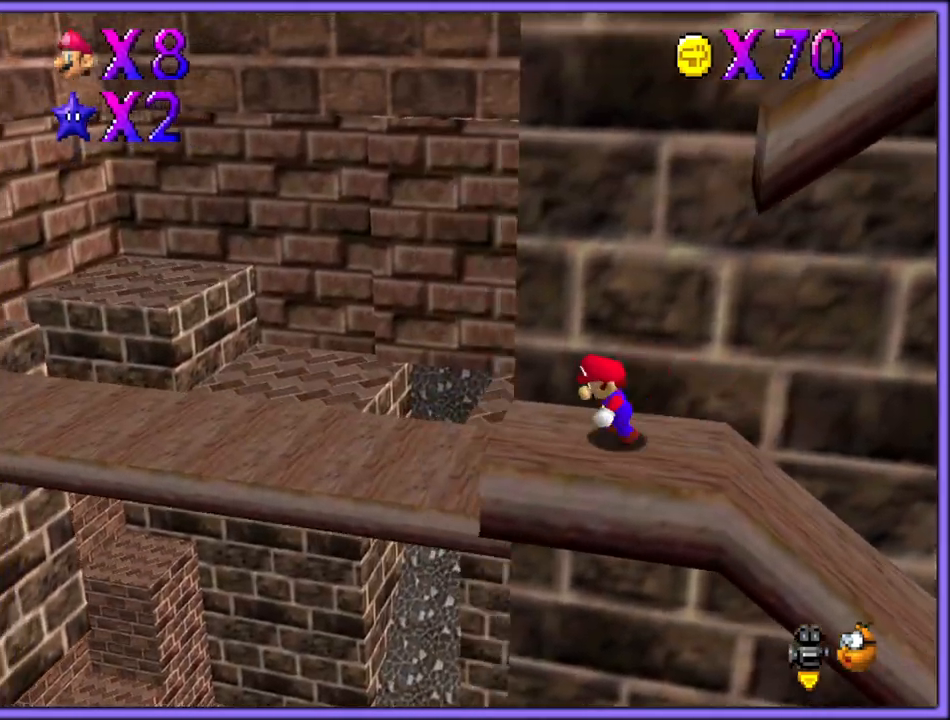
{"dt_ms": 500, "buttons": [], "left_stick": "right", "button_events": [[50, "A", "down"], [283, "A", "up"], [383, "C_LEFT", "down"], [483, "C_LEFT", "up"]]}
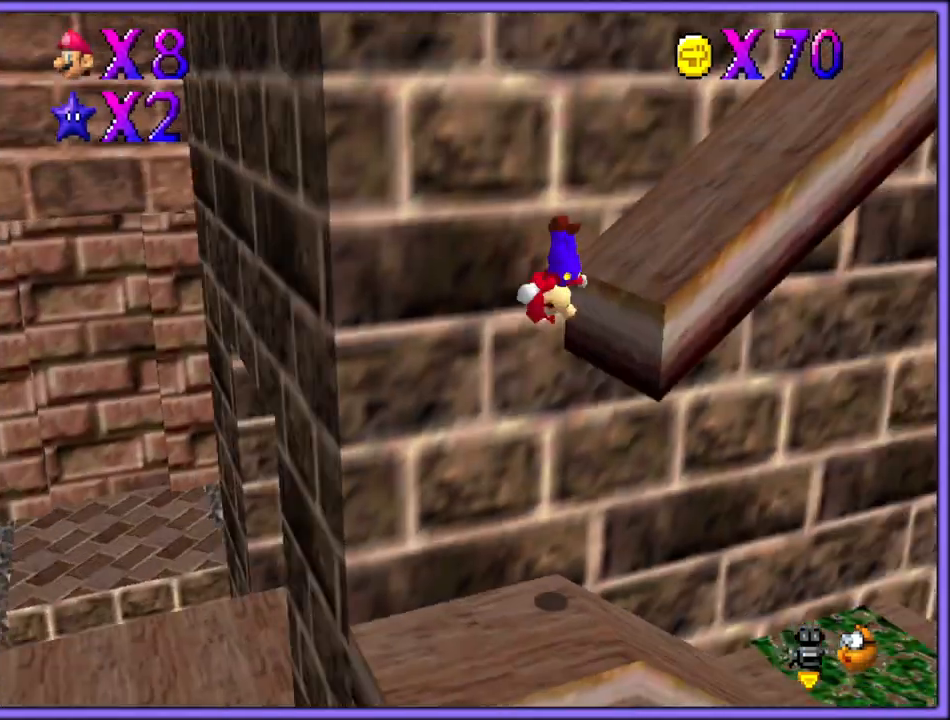
{"dt_ms": 500, "buttons": ["A"], "left_stick": "up-right", "button_events": [[17, "A", "down"], [383, "B", "down"], [450, "B", "up"]]}
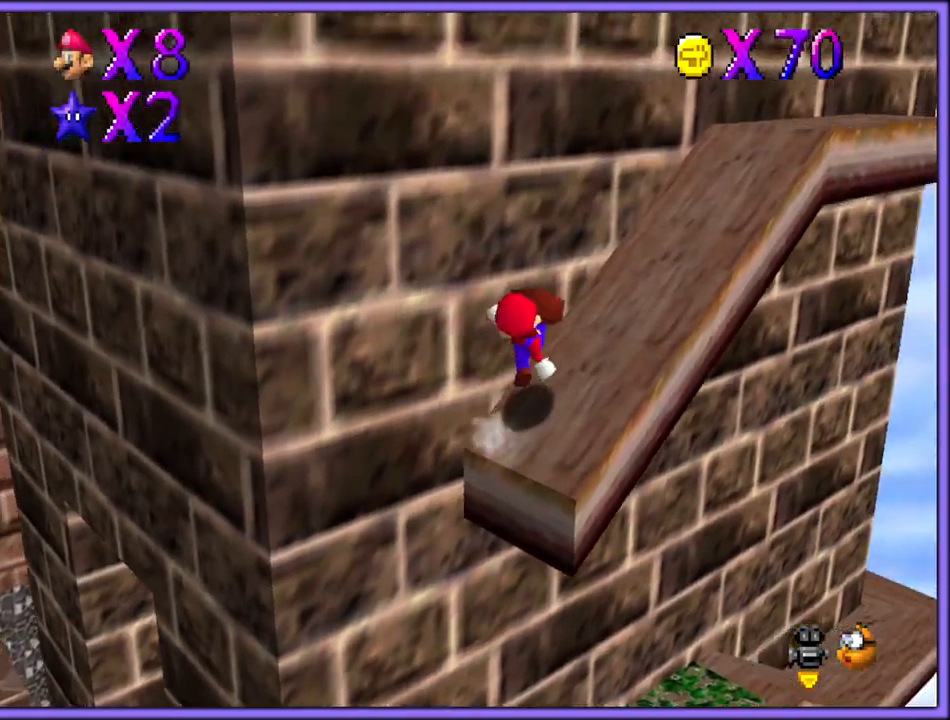
{"dt_ms": 500, "buttons": [], "left_stick": "up-right", "button_events": [[50, "B", "down"], [133, "B", "up"], [250, "B", "down"], [350, "B", "up"], [450, "A", "up"]]}
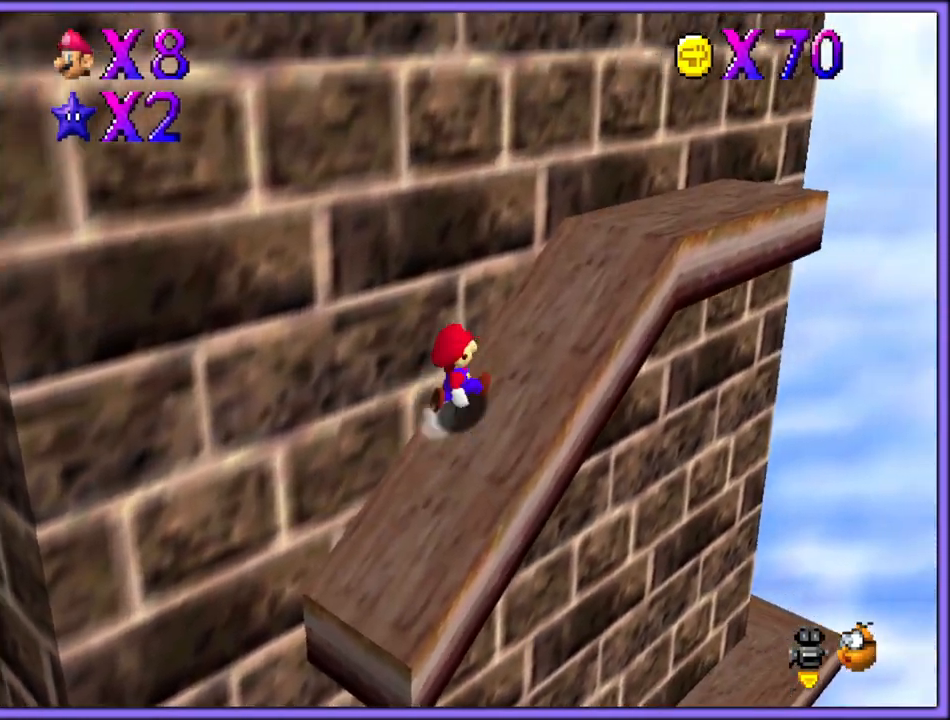
{"dt_ms": 500, "buttons": [], "left_stick": "up-right", "button_events": [[17, "A", "down"], [100, "A", "up"], [167, "B", "down"], [250, "B", "up"], [350, "A", "down"], [450, "A", "up"]]}
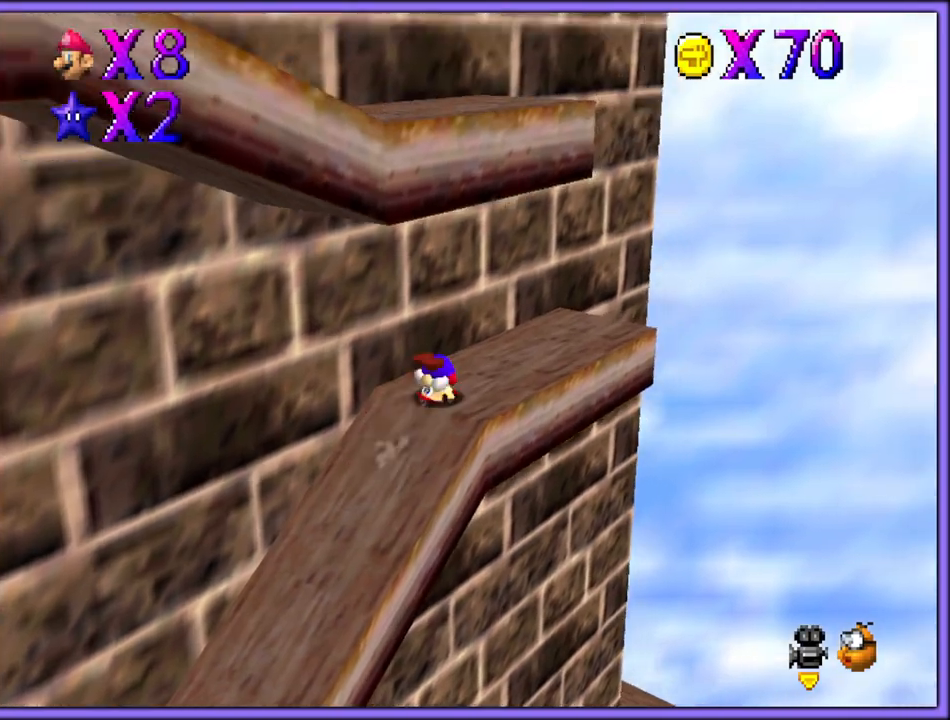
{"dt_ms": 500, "buttons": ["A"], "left_stick": "up-left", "button_events": [[33, "C_RIGHT", "down"], [50, "C_DOWN", "down"], [83, "C_DOWN", "up"], [167, "C_RIGHT", "up"], [233, "C_DOWN", "down"], [233, "C_RIGHT", "down"], [267, "C_DOWN", "up"], [367, "C_RIGHT", "up"], [483, "A", "down"]]}
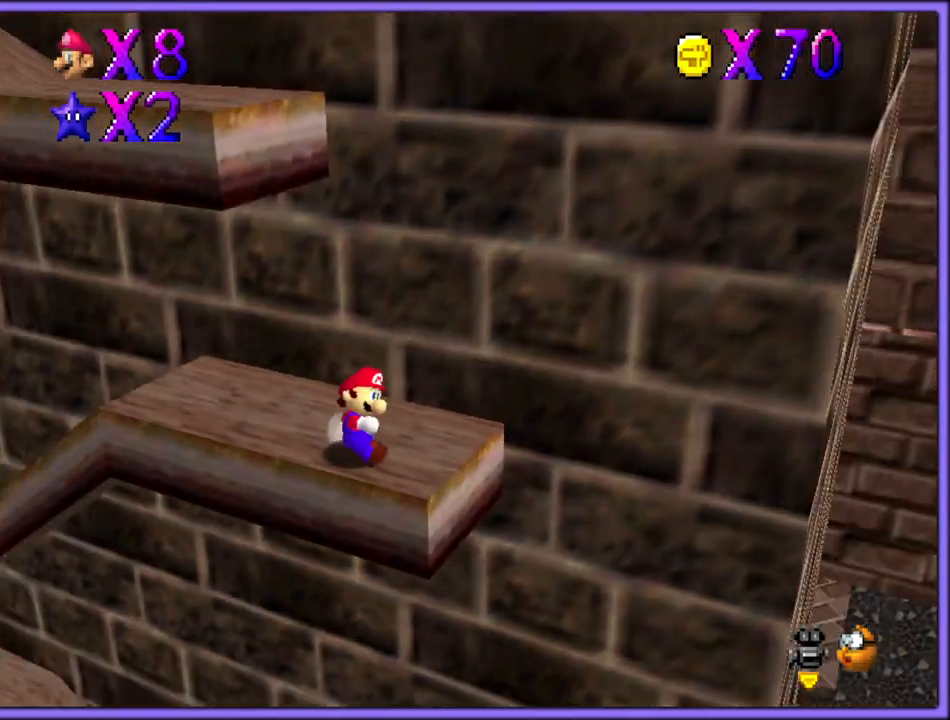
{"dt_ms": 500, "buttons": [], "left_stick": "left", "button_events": [[350, "A", "up"]]}
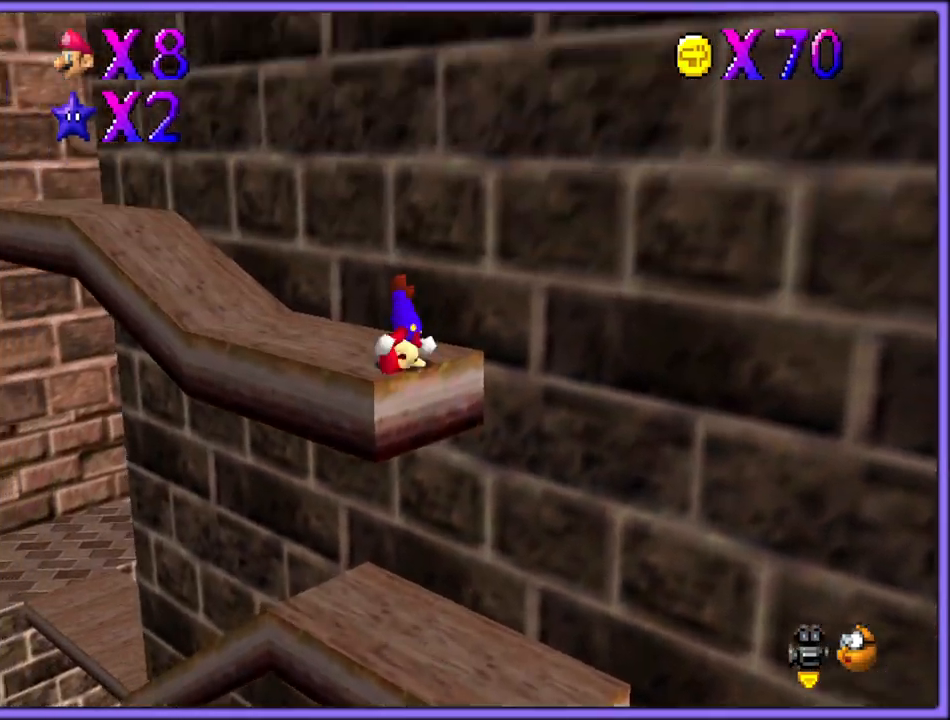
{"dt_ms": 500, "buttons": ["A"], "left_stick": "up-left", "button_events": [[33, "B", "down"], [150, "B", "up"], [217, "A", "down"], [250, "B", "down"], [333, "A", "up"], [333, "B", "up"], [467, "A", "down"]]}
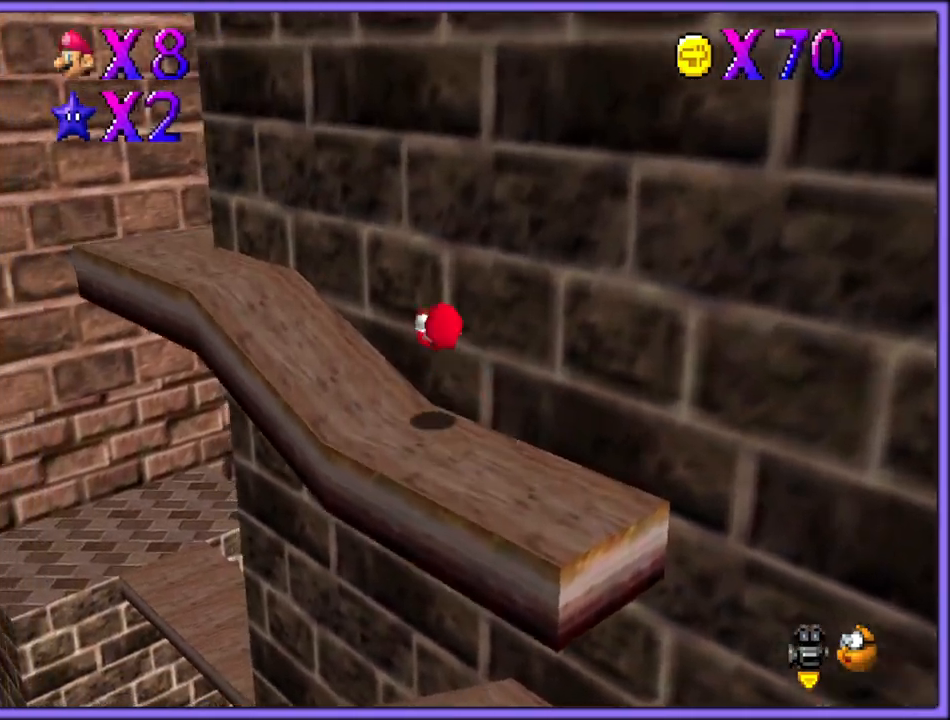
{"dt_ms": 500, "buttons": [], "left_stick": "left", "button_events": [[67, "A", "up"], [183, "C_LEFT", "down"], [300, "C_LEFT", "up"]]}
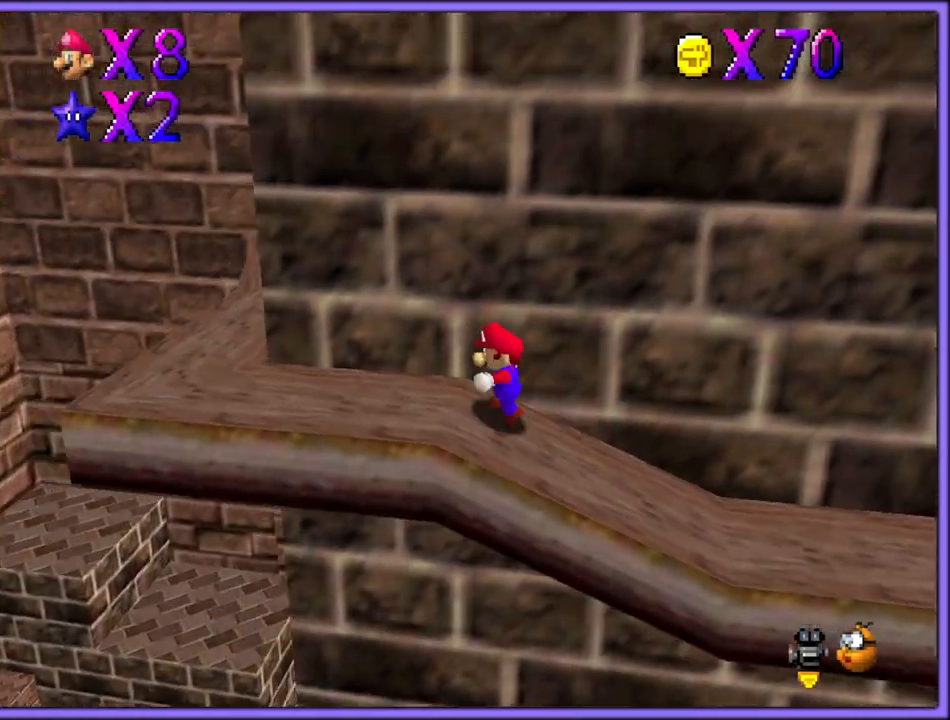
{"dt_ms": 500, "buttons": ["C_LEFT"], "left_stick": "left", "button_events": [[417, "C_LEFT", "down"]]}
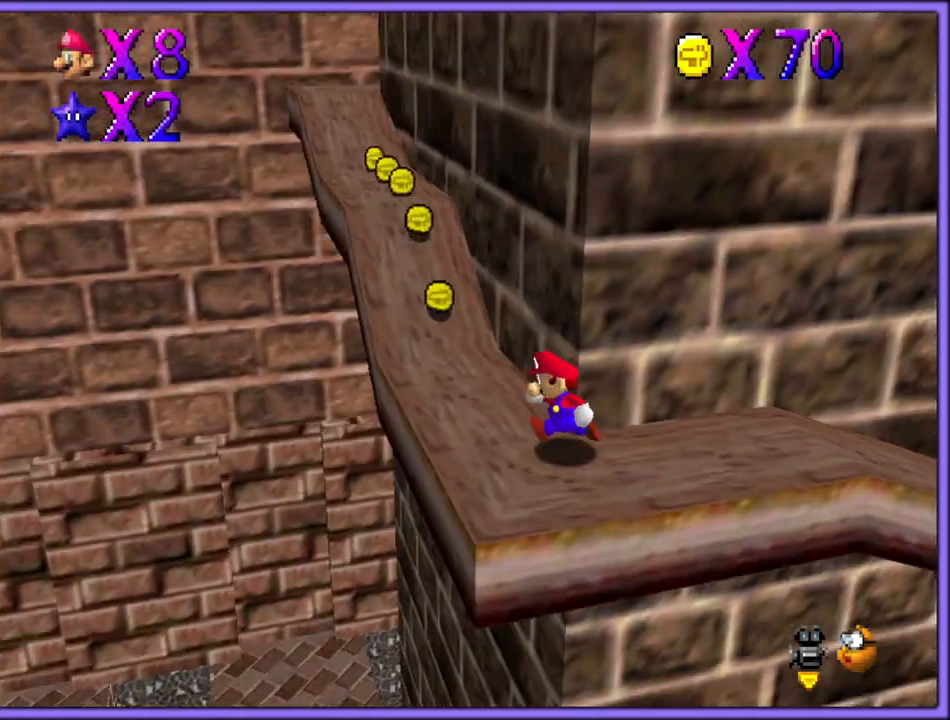
{"dt_ms": 500, "buttons": ["A"], "left_stick": "up-left", "button_events": [[50, "C_LEFT", "up"], [283, "B", "down"], [350, "B", "up"], [483, "A", "down"]]}
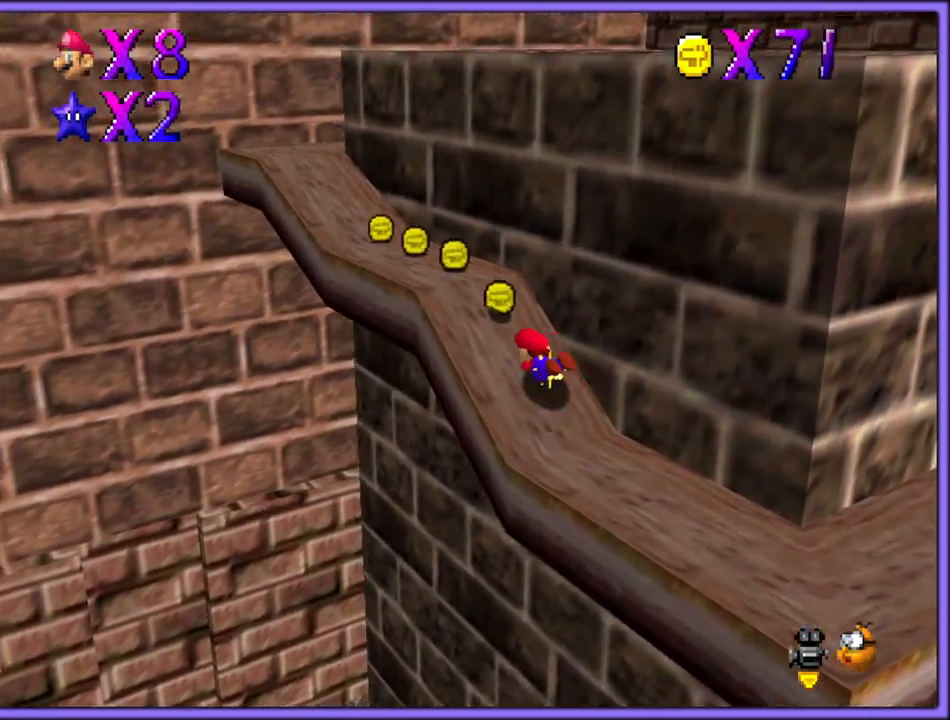
{"dt_ms": 500, "buttons": ["C_LEFT"], "left_stick": "left", "button_events": [[83, "A", "up"], [383, "C_LEFT", "down"]]}
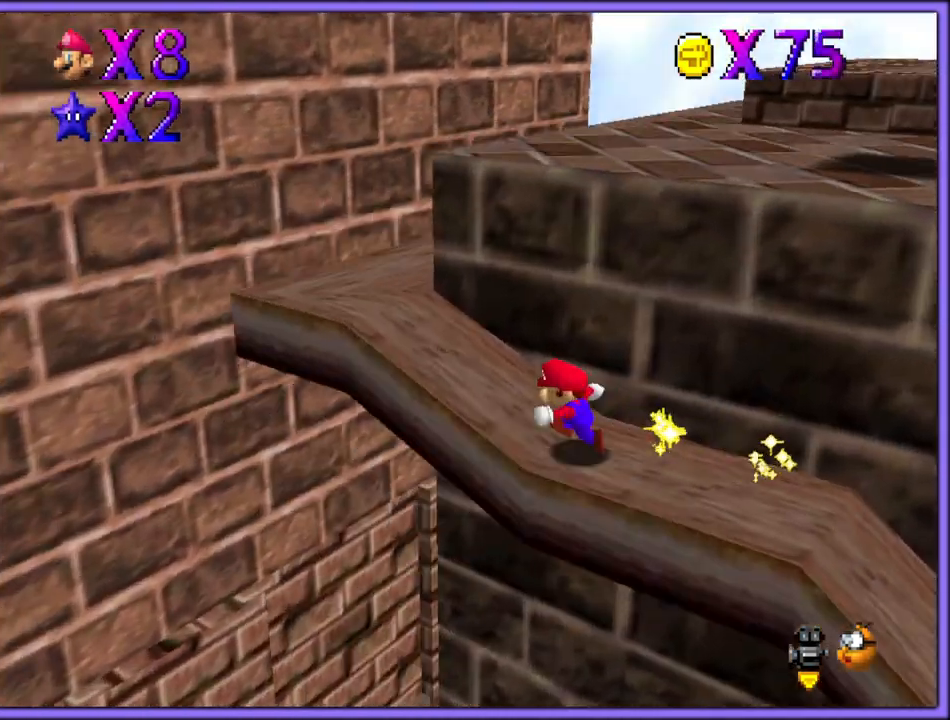
{"dt_ms": 500, "buttons": [], "left_stick": "left", "button_events": [[33, "C_LEFT", "up"], [300, "C_LEFT", "down"], [450, "C_LEFT", "up"]]}
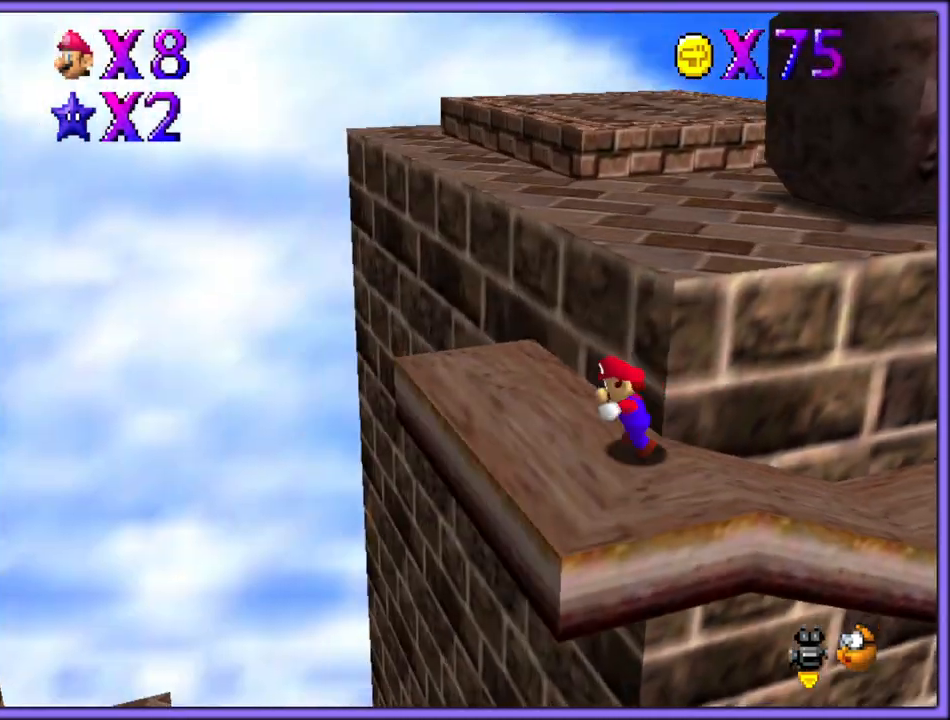
{"dt_ms": 500, "buttons": ["A"], "left_stick": "up", "button_events": [[300, "A", "down"]]}
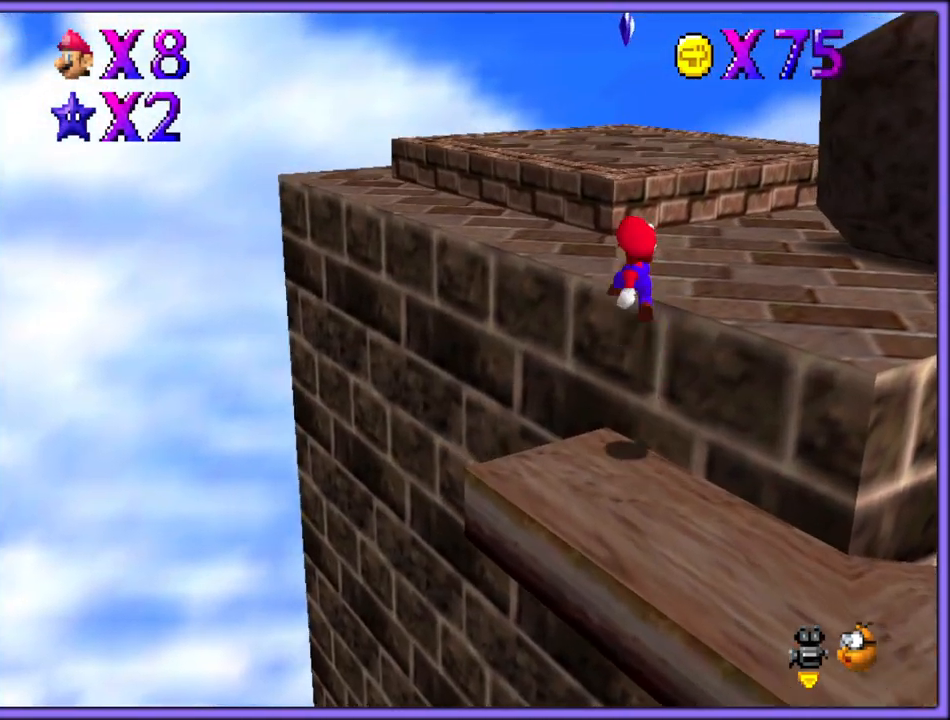
{"dt_ms": 500, "buttons": ["C_LEFT"], "left_stick": "up", "button_events": [[17, "A", "up"], [83, "B", "down"], [200, "B", "up"], [317, "A", "down"], [317, "B", "down"], [383, "A", "up"], [417, "B", "up"], [500, "C_LEFT", "down"]]}
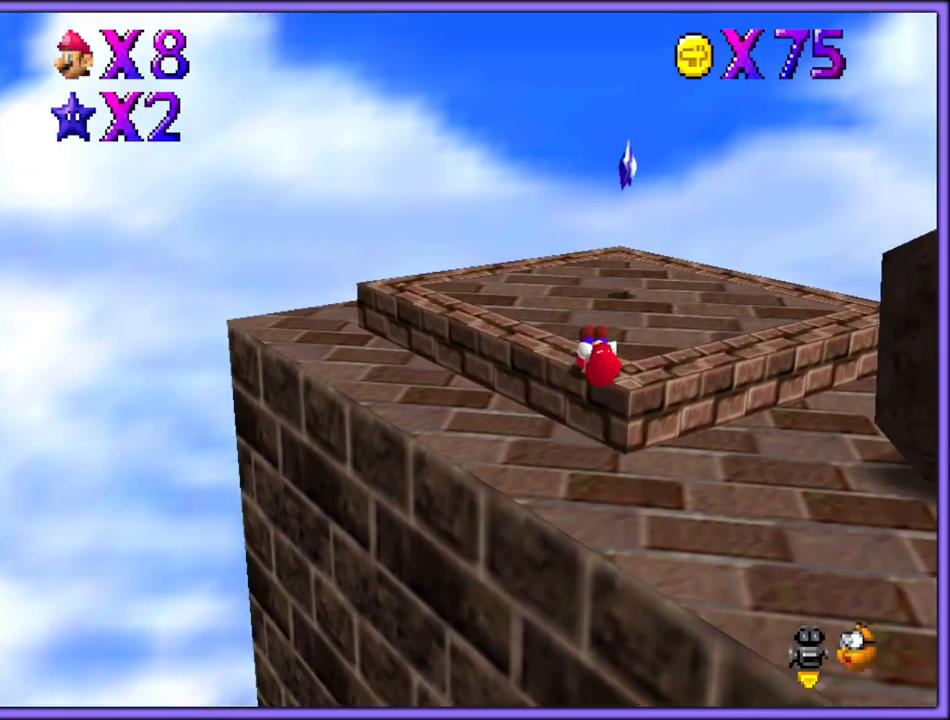
{"dt_ms": 500, "buttons": [], "left_stick": "down-right", "button_events": [[100, "C_LEFT", "up"], [150, "A", "down"], [417, "A", "up"]]}
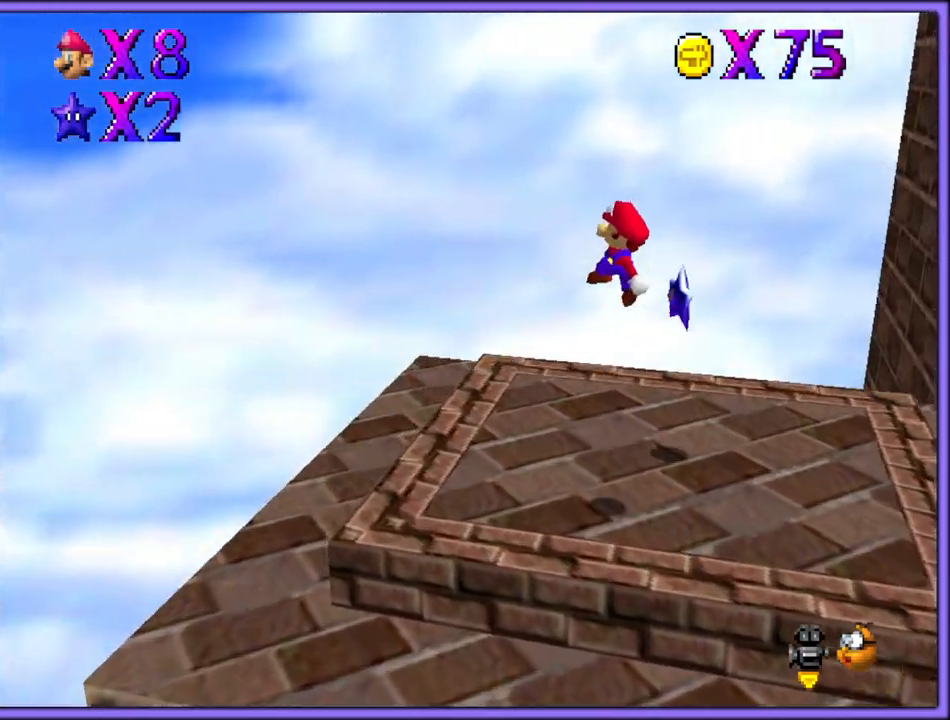
{"dt_ms": 500, "buttons": [], "left_stick": "left", "button_events": [[267, "C_LEFT", "down"], [433, "C_LEFT", "up"]]}
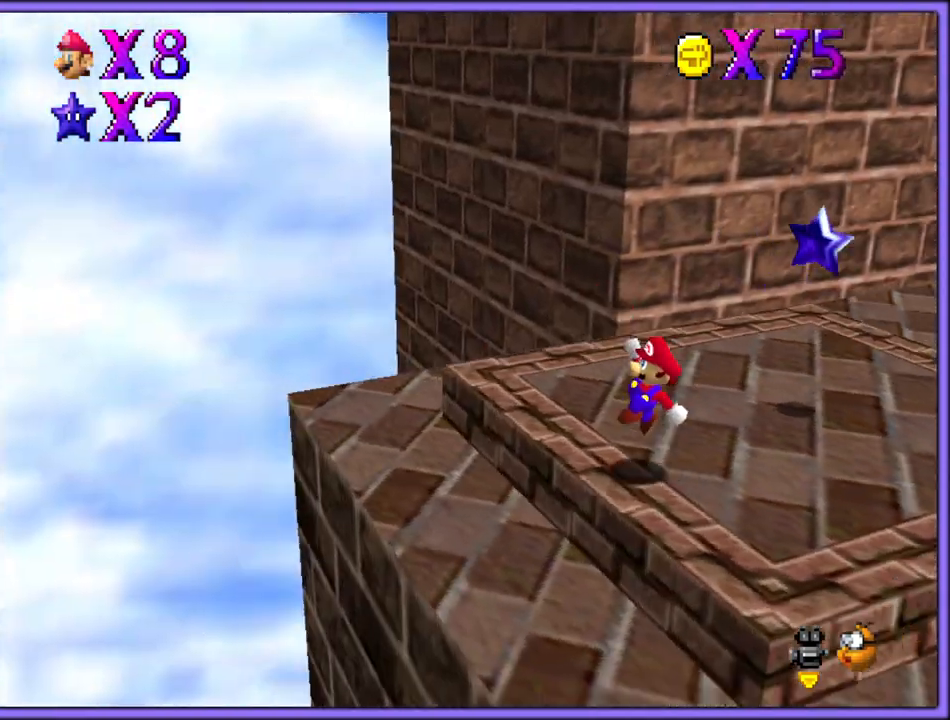
{"dt_ms": 500, "buttons": ["C_LEFT"], "left_stick": "center", "button_events": [[367, "C_LEFT", "down"], [383, "C_DOWN", "down"], [400, "C_DOWN", "up"]]}
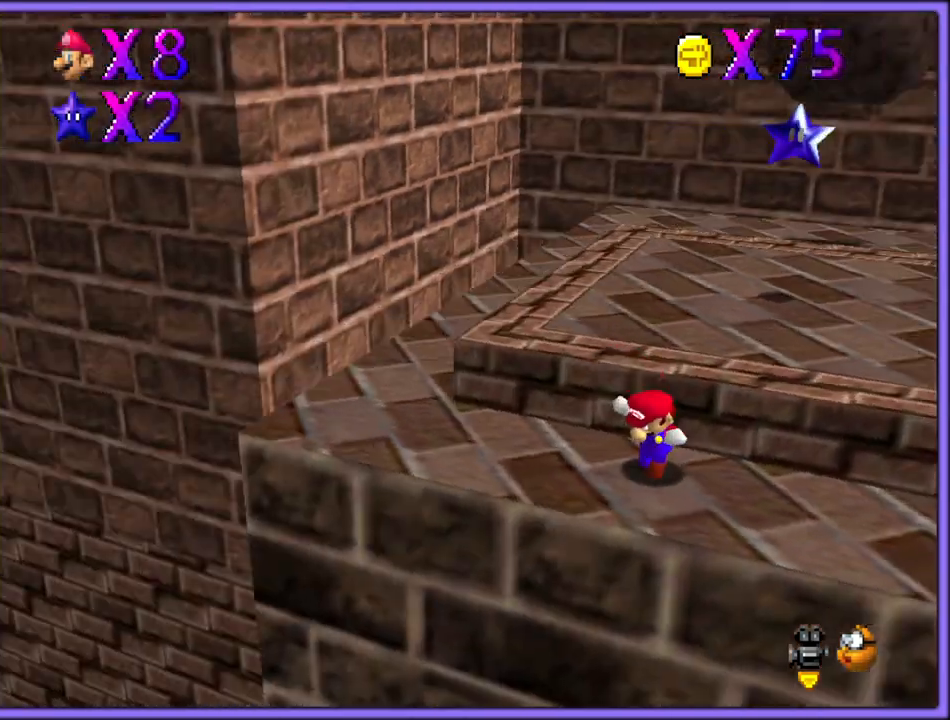
{"dt_ms": 500, "buttons": [], "left_stick": "up", "button_events": [[17, "C_LEFT", "up"]]}
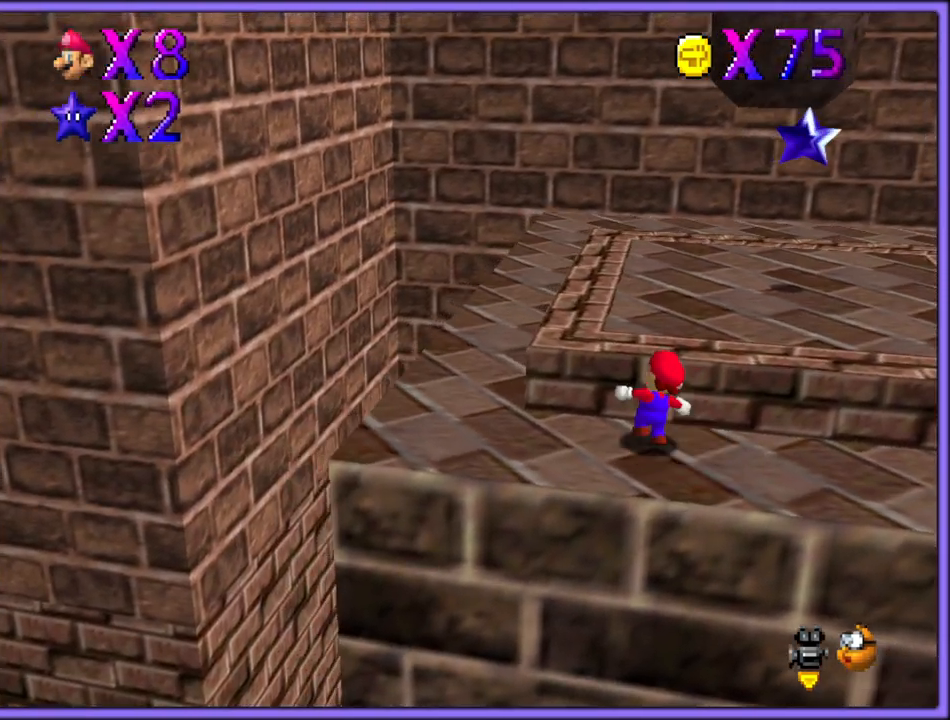
{"dt_ms": 500, "buttons": [], "left_stick": "up-left", "button_events": [[33, "A", "down"], [183, "A", "up"], [317, "C_LEFT", "down"], [400, "C_LEFT", "up"]]}
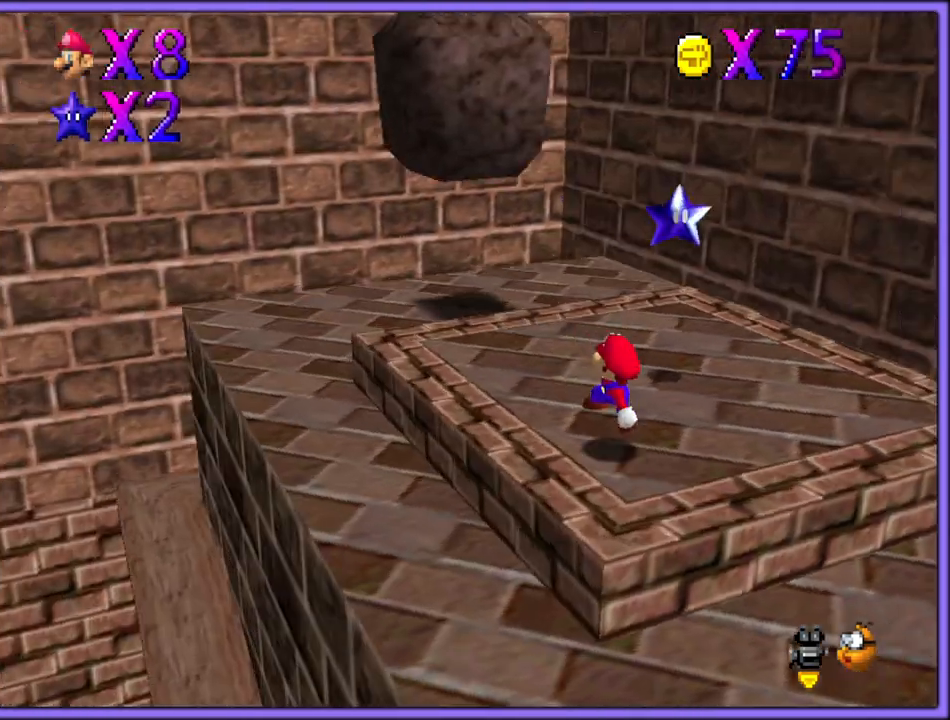
{"dt_ms": 1000, "buttons": ["A"], "left_stick": "up-left", "button_events": [[817, "A", "down"]]}
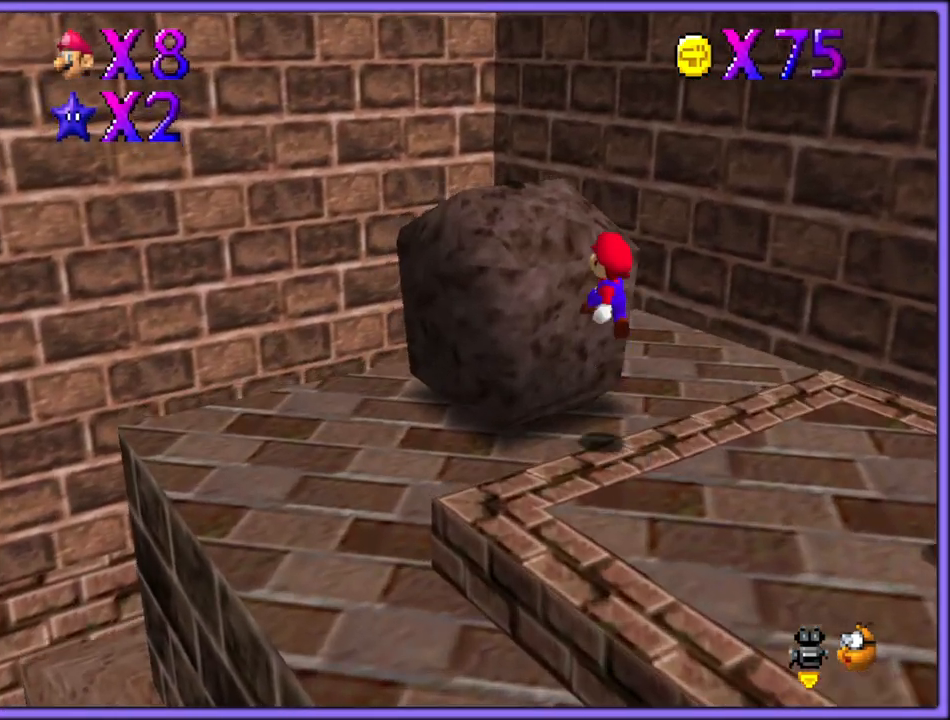
{"dt_ms": 500, "buttons": [], "left_stick": "center", "button_events": [[117, "B", "down"], [133, "A", "up"], [233, "B", "up"], [400, "C_RIGHT", "down"], [500, "C_RIGHT", "up"]]}
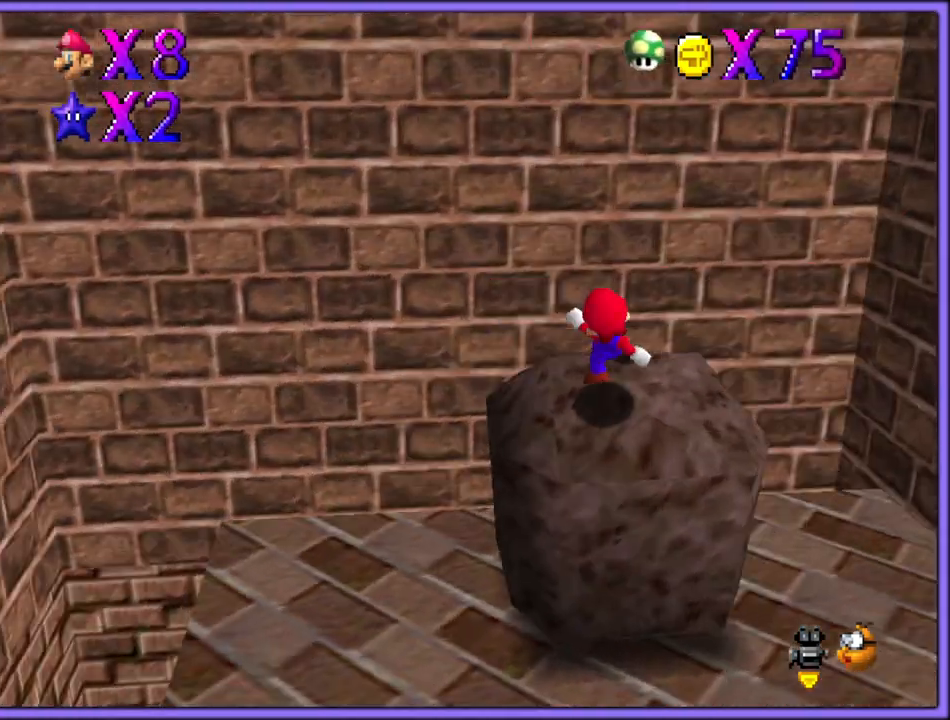
{"dt_ms": 500, "buttons": ["C_RIGHT"], "left_stick": "center", "button_events": [[467, "C_RIGHT", "down"]]}
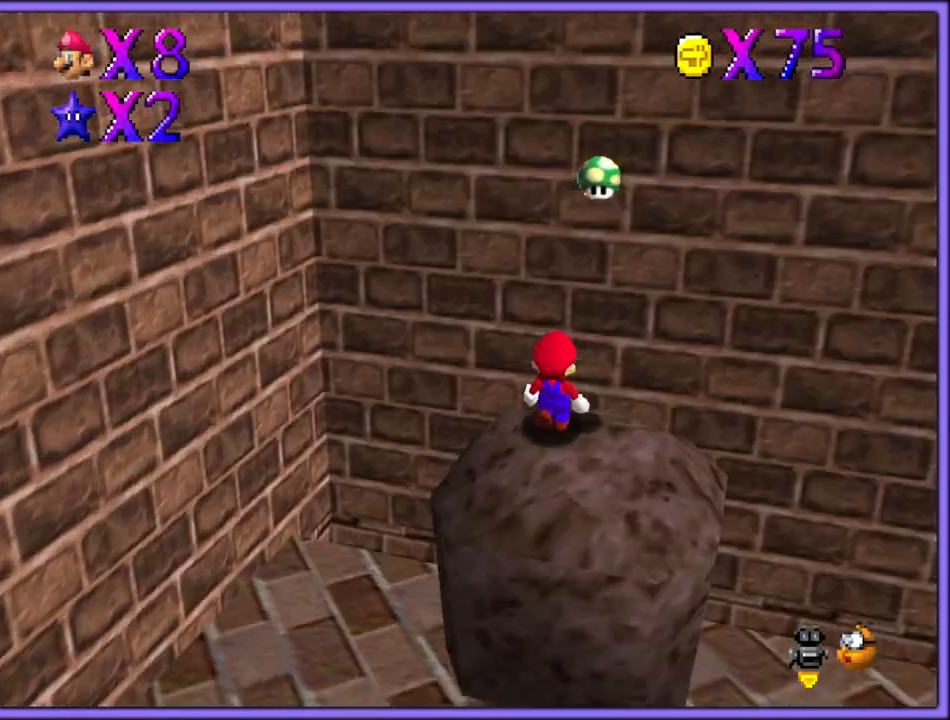
{"dt_ms": 500, "buttons": [], "left_stick": "center", "button_events": [[100, "C_RIGHT", "up"]]}
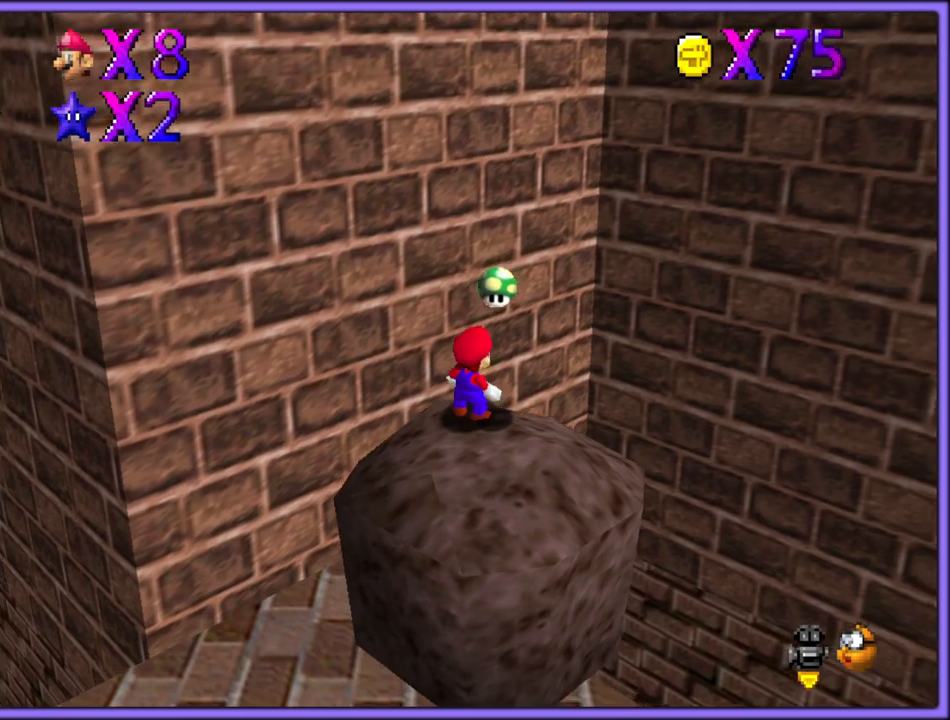
{"dt_ms": 500, "buttons": [], "left_stick": "center", "button_events": [[200, "A", "down"], [350, "A", "up"]]}
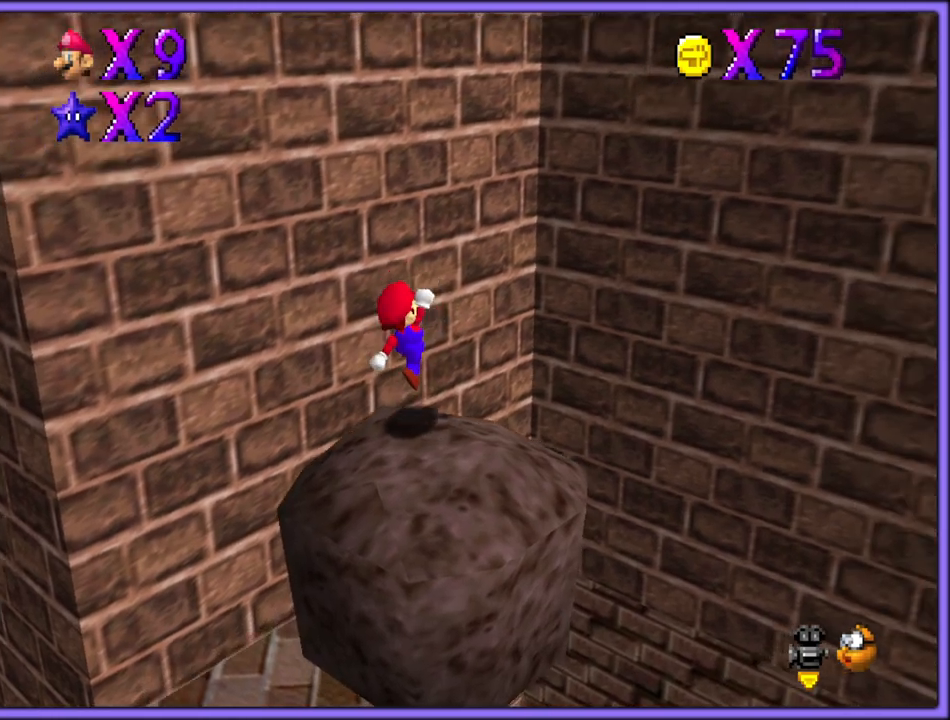
{"dt_ms": 1000, "buttons": [], "left_stick": "center", "button_events": [[233, "C_RIGHT", "down"], [350, "C_RIGHT", "up"]]}
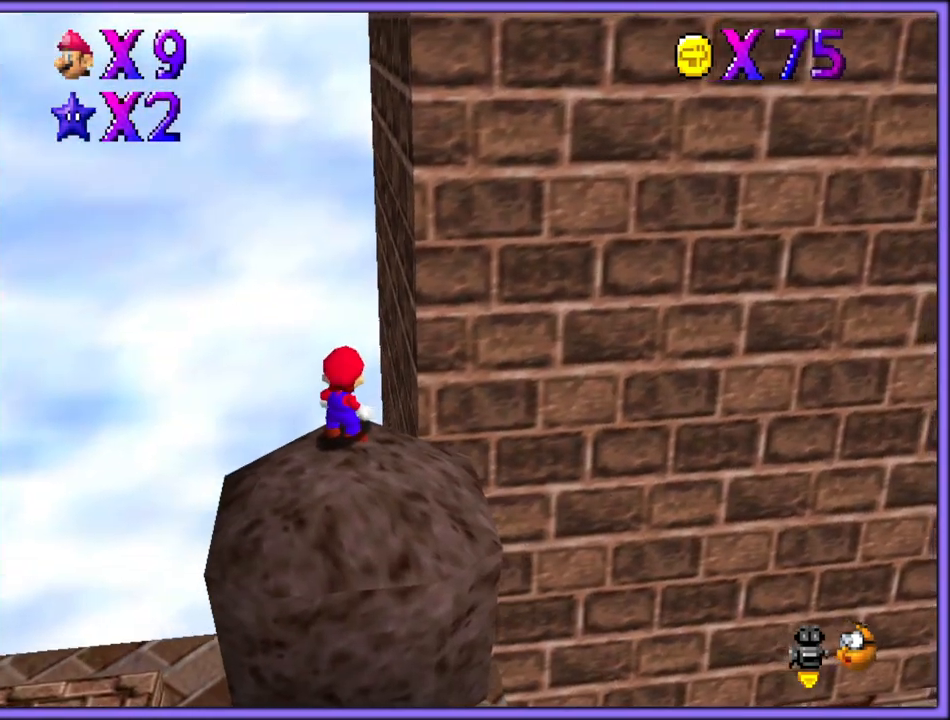
{"dt_ms": 500, "buttons": ["C_LEFT"], "left_stick": "center", "button_events": [[33, "C_LEFT", "down"], [150, "C_LEFT", "up"], [383, "C_LEFT", "down"]]}
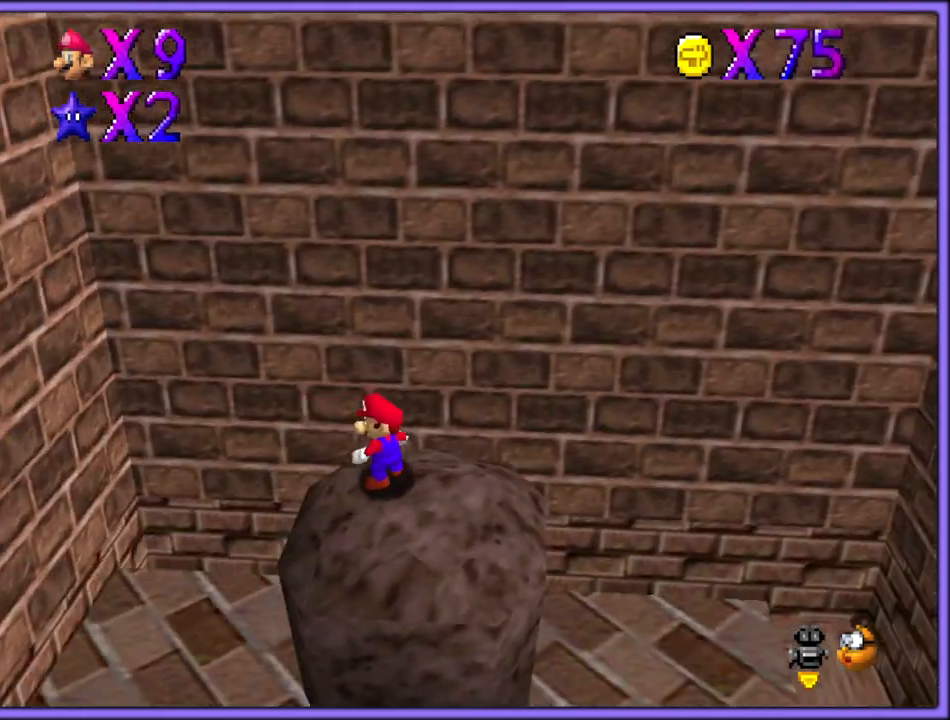
{"dt_ms": 1000, "buttons": ["Z"], "left_stick": "down", "button_events": [[17, "C_LEFT", "up"], [500, "Z", "down"], [533, "A", "down"], [933, "A", "up"]]}